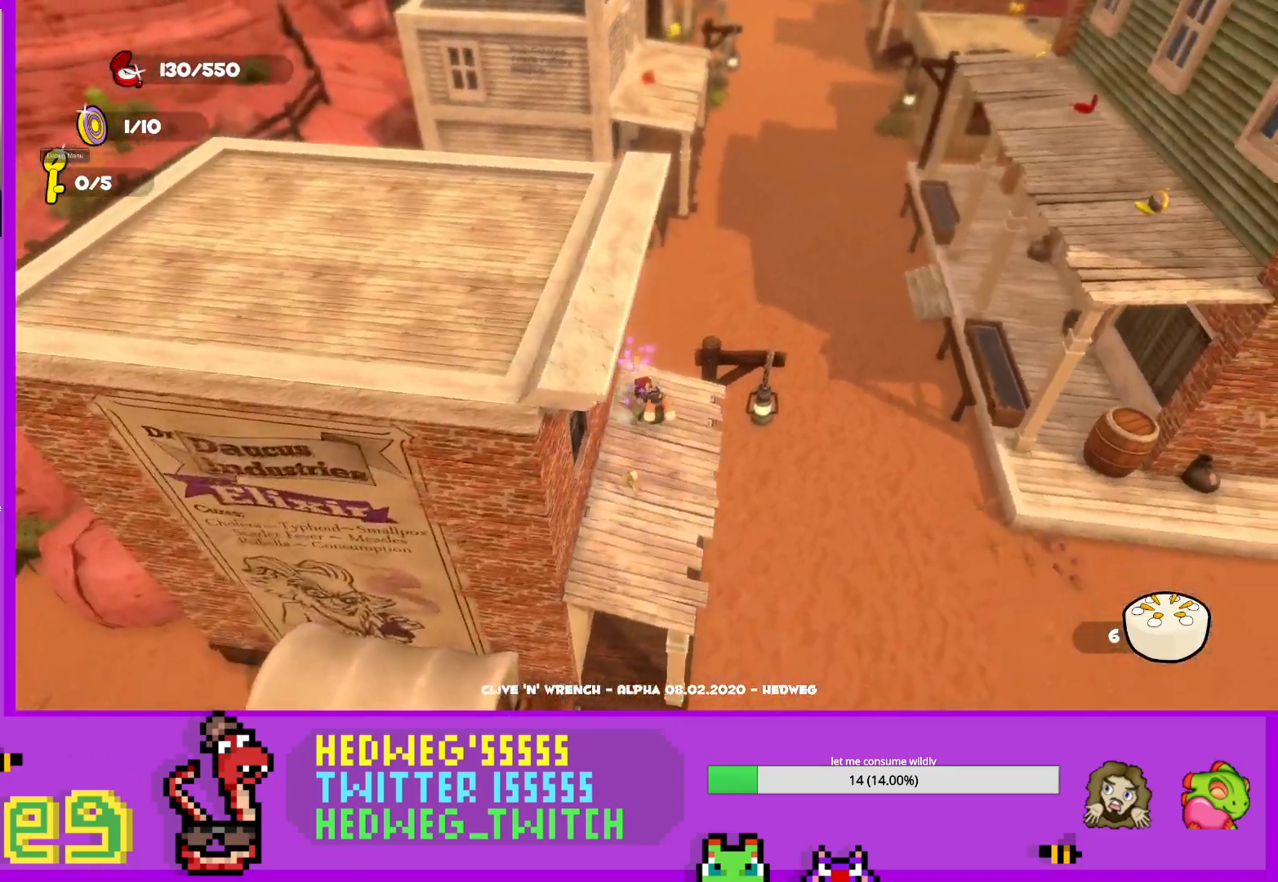
Gameplay with a controller (Xbox layout); each line is a JSON object with the inputs held at the frame after it. "events" lists button and stick changes between this image and that frame as [ms after this image, input, new state], when the widget could be followed in between.
{"buttons": [], "left_stick": "right", "right_stick": "center", "events": [[50, "L1", "down"], [67, "left_stick", "up"], [67, "right_stick", "center"], [234, "A", "down"], [234, "left_stick", "up-right"], [384, "A", "up"], [417, "L1", "up"], [451, "left_stick", "right"]]}
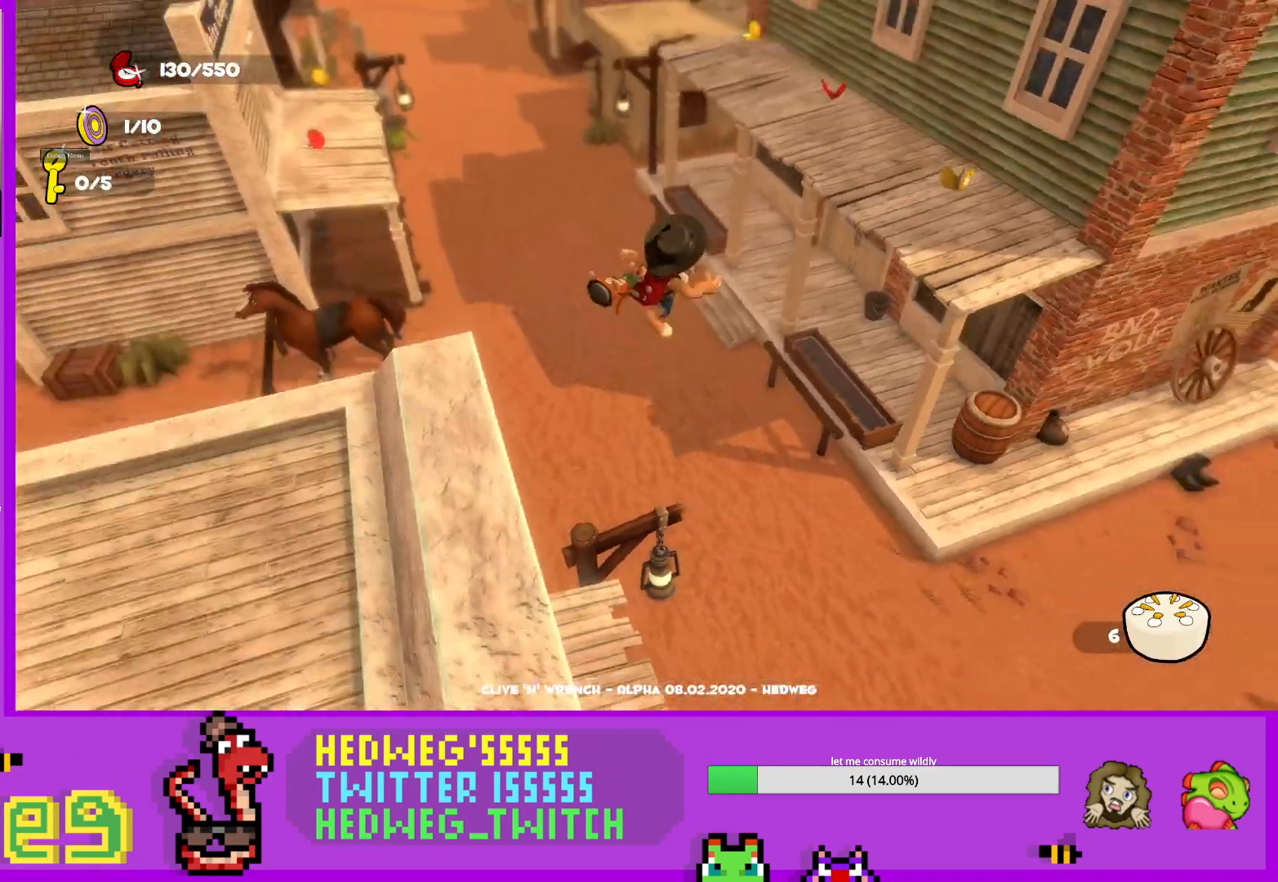
{"buttons": [], "left_stick": "right", "right_stick": "center", "events": [[66, "right_stick", "left"], [216, "right_stick", "center"], [317, "X", "down"], [483, "X", "up"]]}
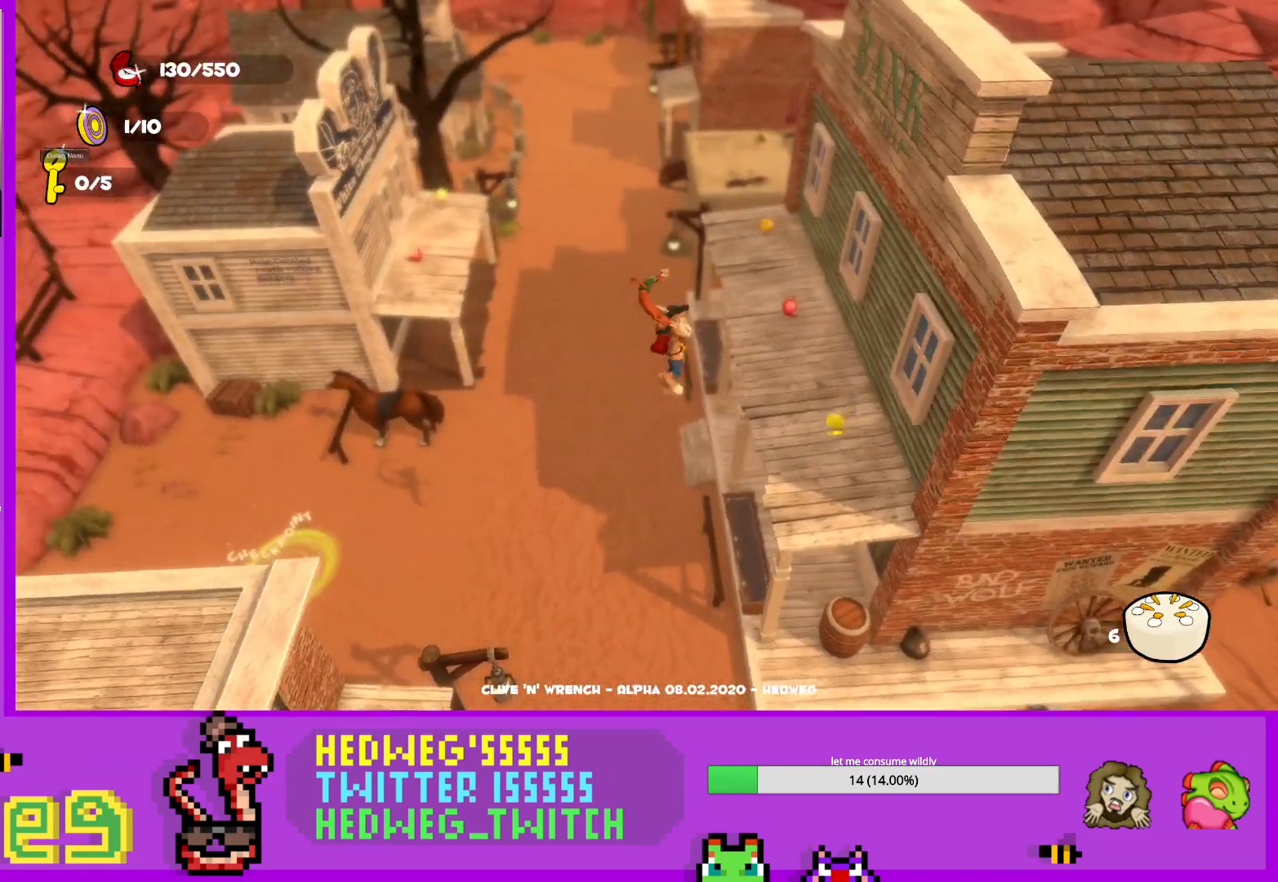
{"buttons": ["L1"], "left_stick": "up", "right_stick": "up", "events": [[184, "X", "down"], [300, "X", "up"], [400, "left_stick", "up"], [434, "right_stick", "up"], [501, "L1", "down"]]}
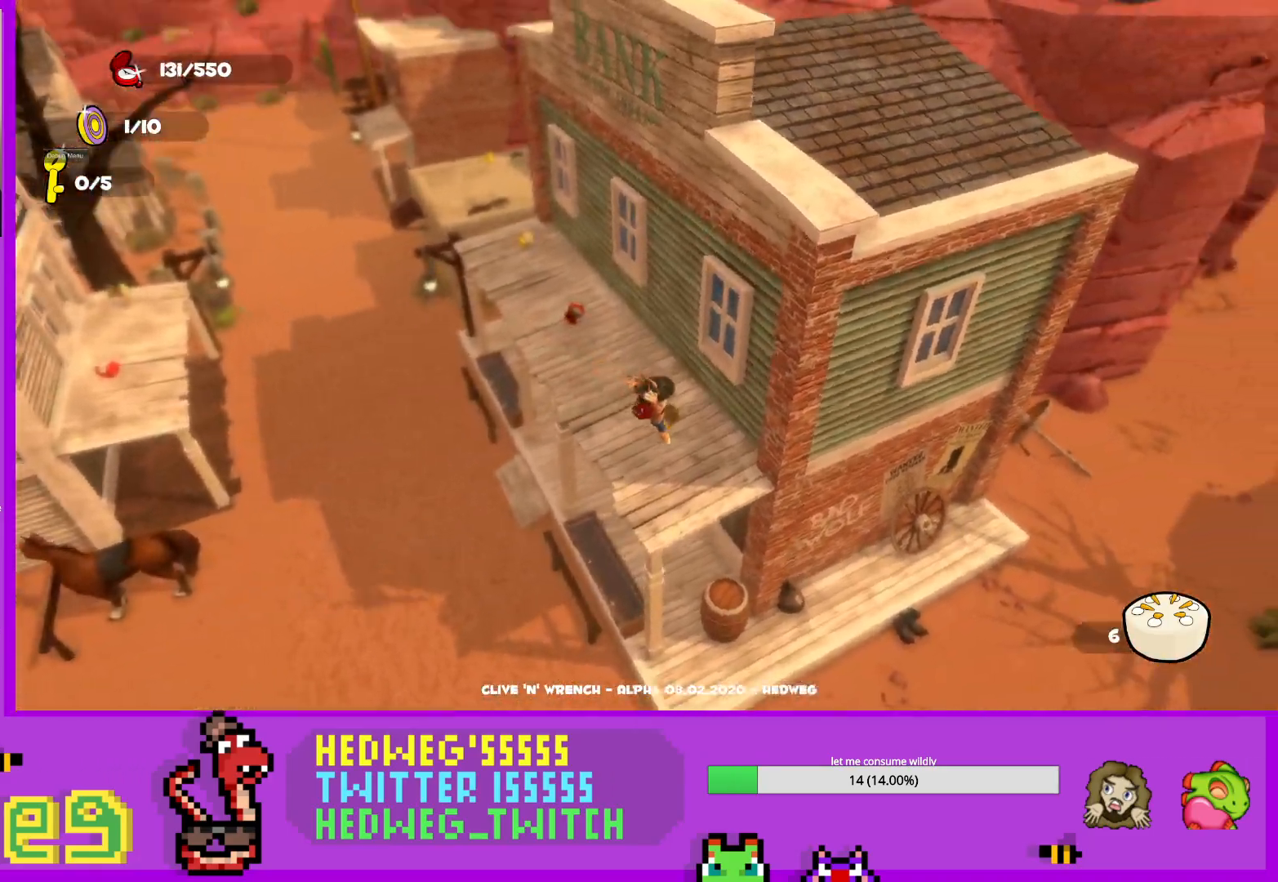
{"buttons": ["L1"], "left_stick": "up-left", "right_stick": "down", "events": [[116, "left_stick", "up-left"], [150, "right_stick", "center"], [500, "right_stick", "down"]]}
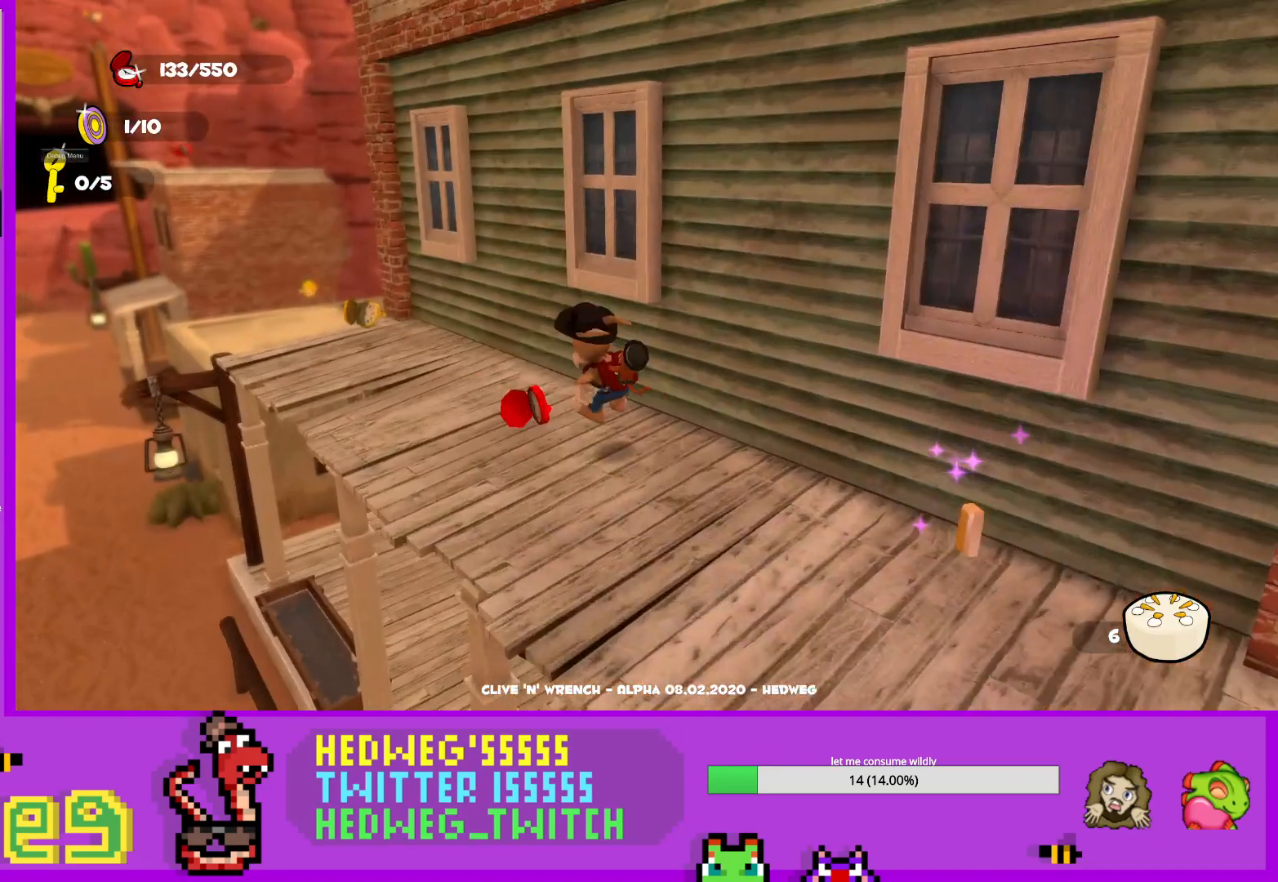
{"buttons": ["A", "L1"], "left_stick": "up", "right_stick": "center", "events": [[184, "right_stick", "center"], [317, "left_stick", "up"], [501, "A", "down"]]}
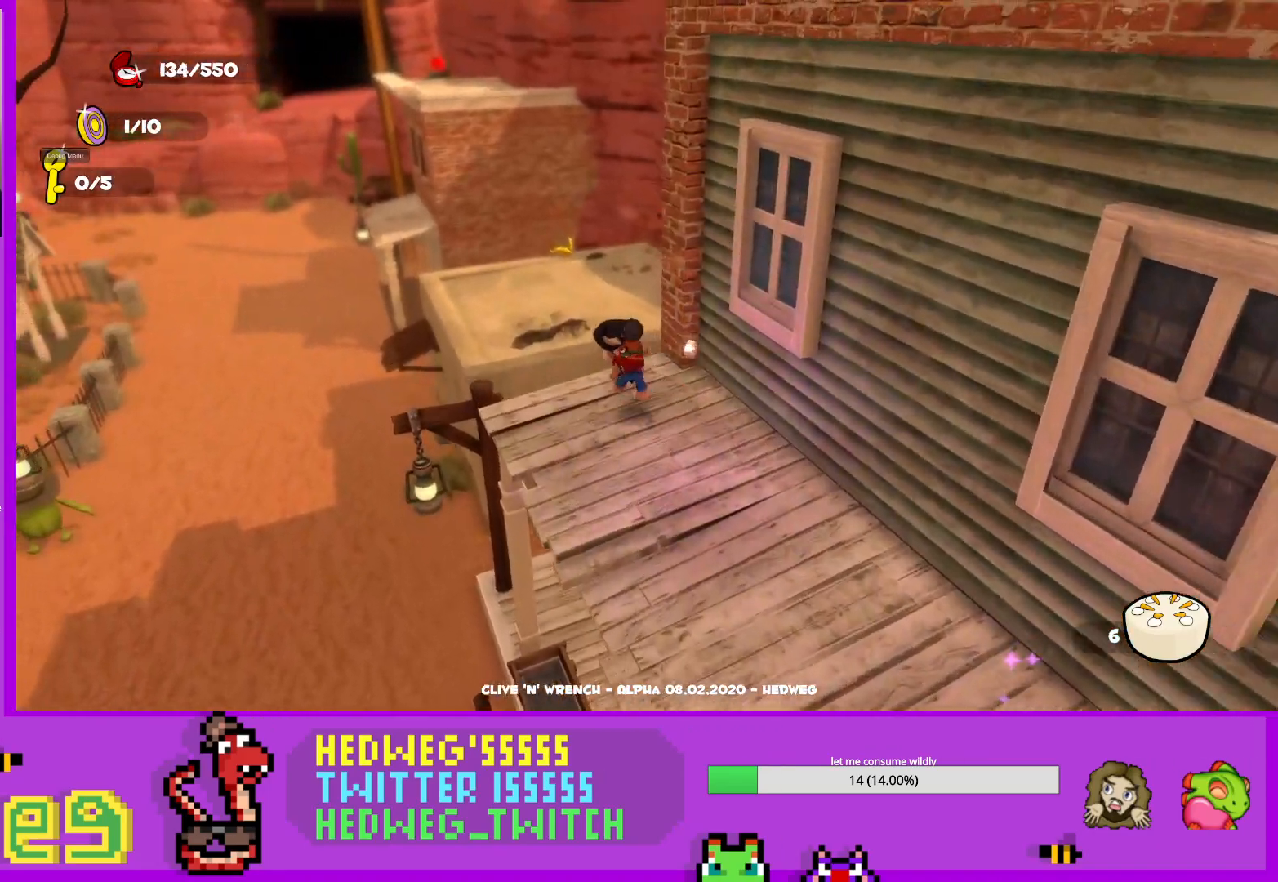
{"buttons": [], "left_stick": "down", "right_stick": "center", "events": [[66, "A", "up"], [133, "L1", "up"], [283, "right_stick", "right"], [417, "left_stick", "left"], [467, "right_stick", "center"], [483, "left_stick", "down"]]}
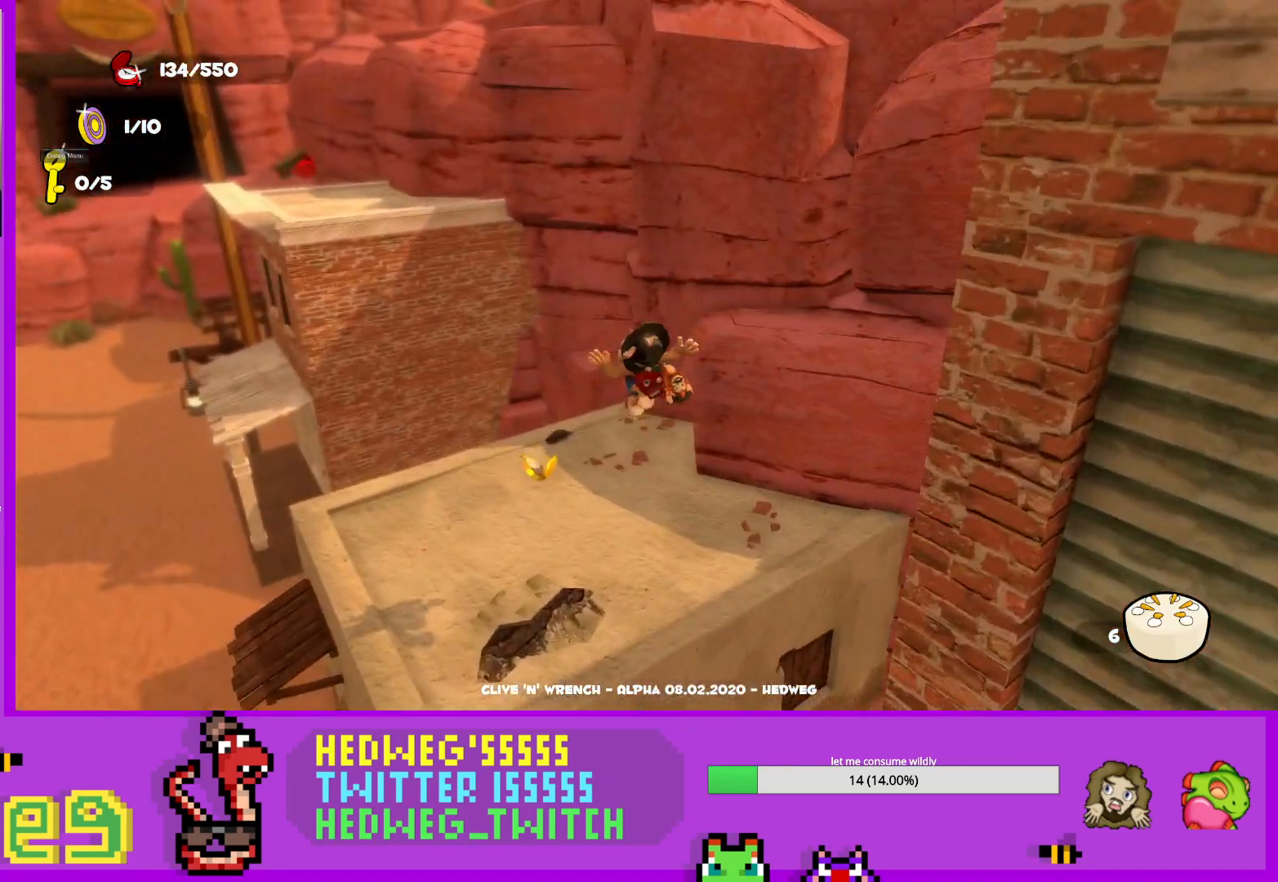
{"buttons": [], "left_stick": "down-right", "right_stick": "left", "events": [[17, "left_stick", "down-right"], [150, "left_stick", "down-left"], [284, "left_stick", "center"], [400, "right_stick", "left"], [501, "left_stick", "down-right"]]}
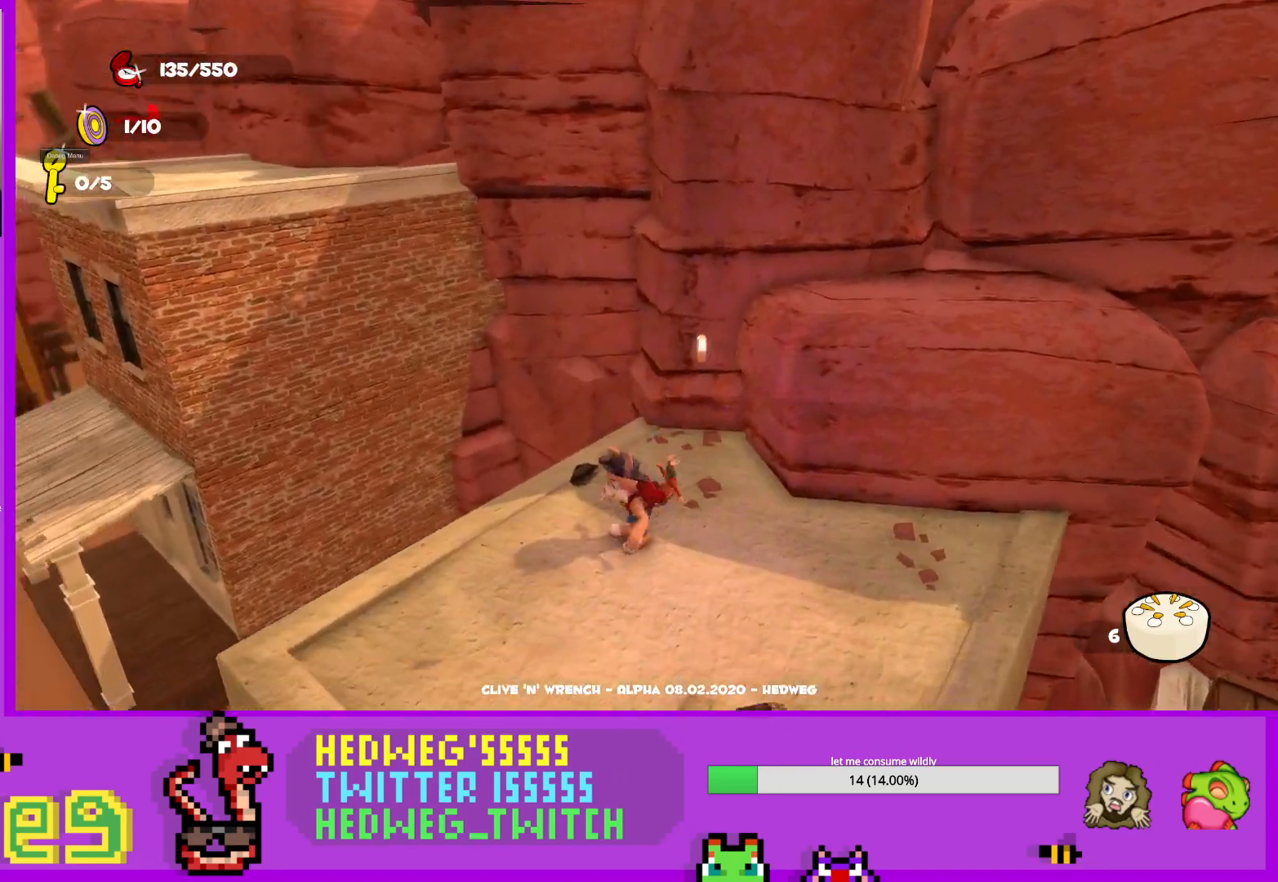
{"buttons": ["L1"], "left_stick": "up-left", "right_stick": "center", "events": [[66, "L1", "down"], [66, "right_stick", "center"], [116, "left_stick", "up-left"], [200, "A", "down"], [467, "A", "up"]]}
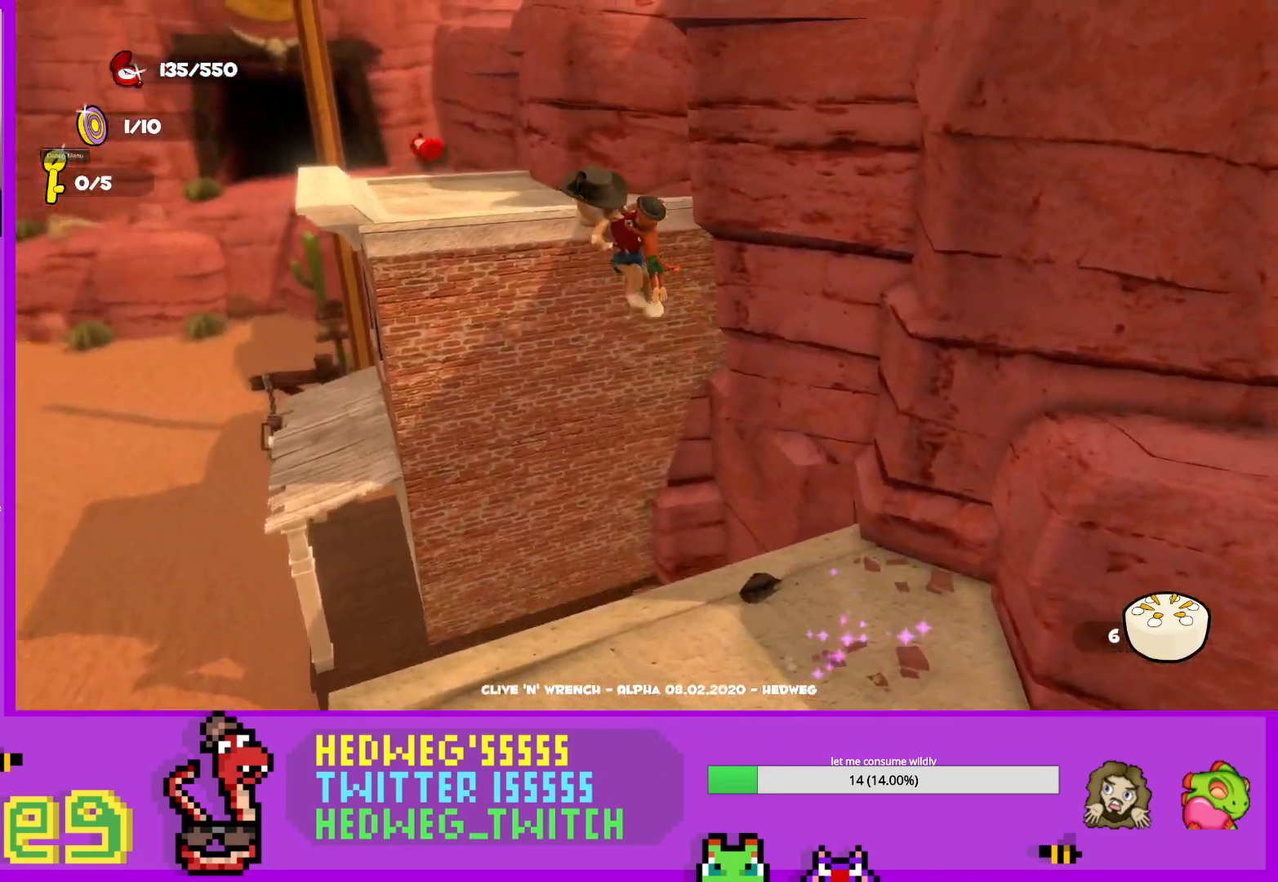
{"buttons": [], "left_stick": "up", "right_stick": "center", "events": [[134, "L1", "up"], [134, "right_stick", "left"], [217, "right_stick", "center"], [267, "left_stick", "up"]]}
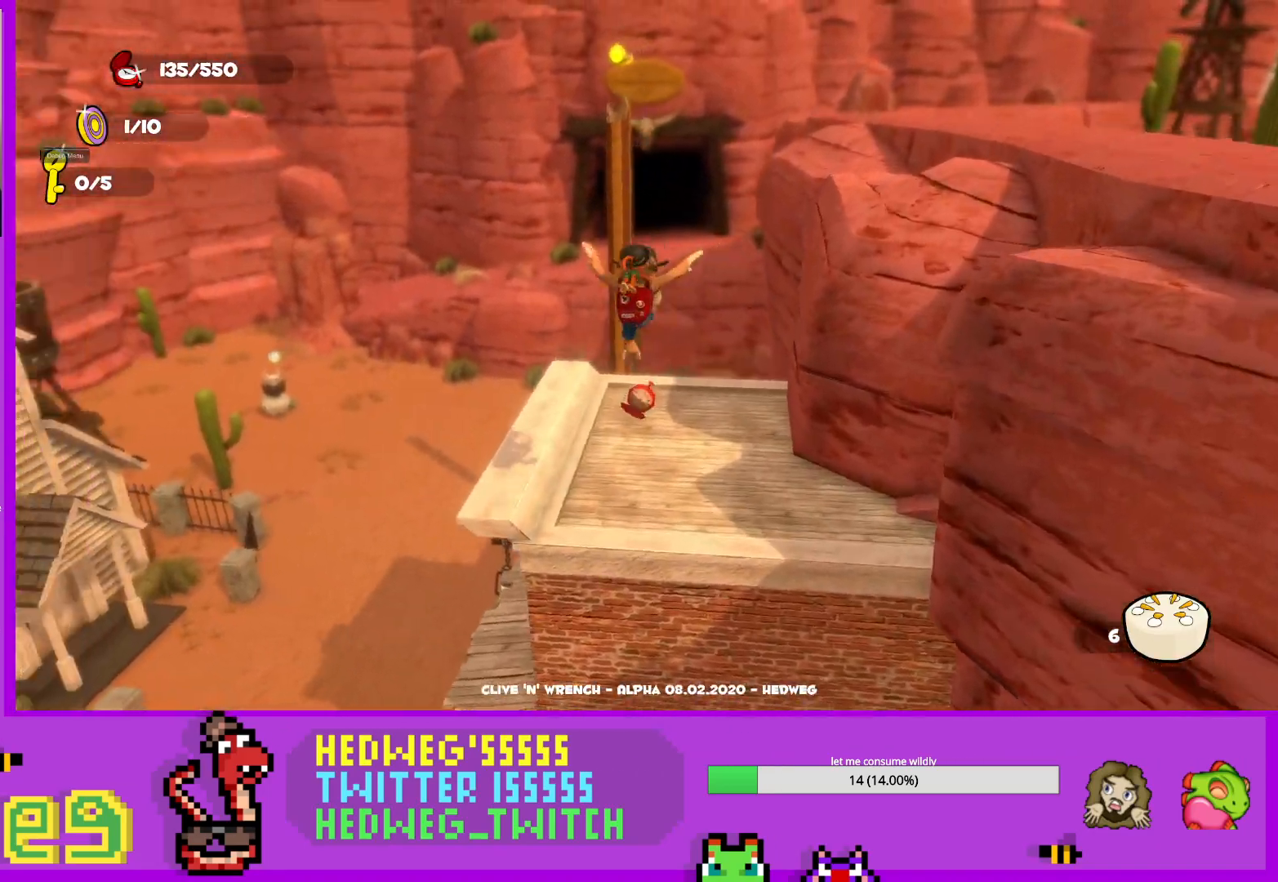
{"buttons": [], "left_stick": "up-right", "right_stick": "right", "events": [[33, "right_stick", "left"], [200, "right_stick", "center"], [250, "left_stick", "center"], [417, "right_stick", "right"], [450, "left_stick", "up-right"]]}
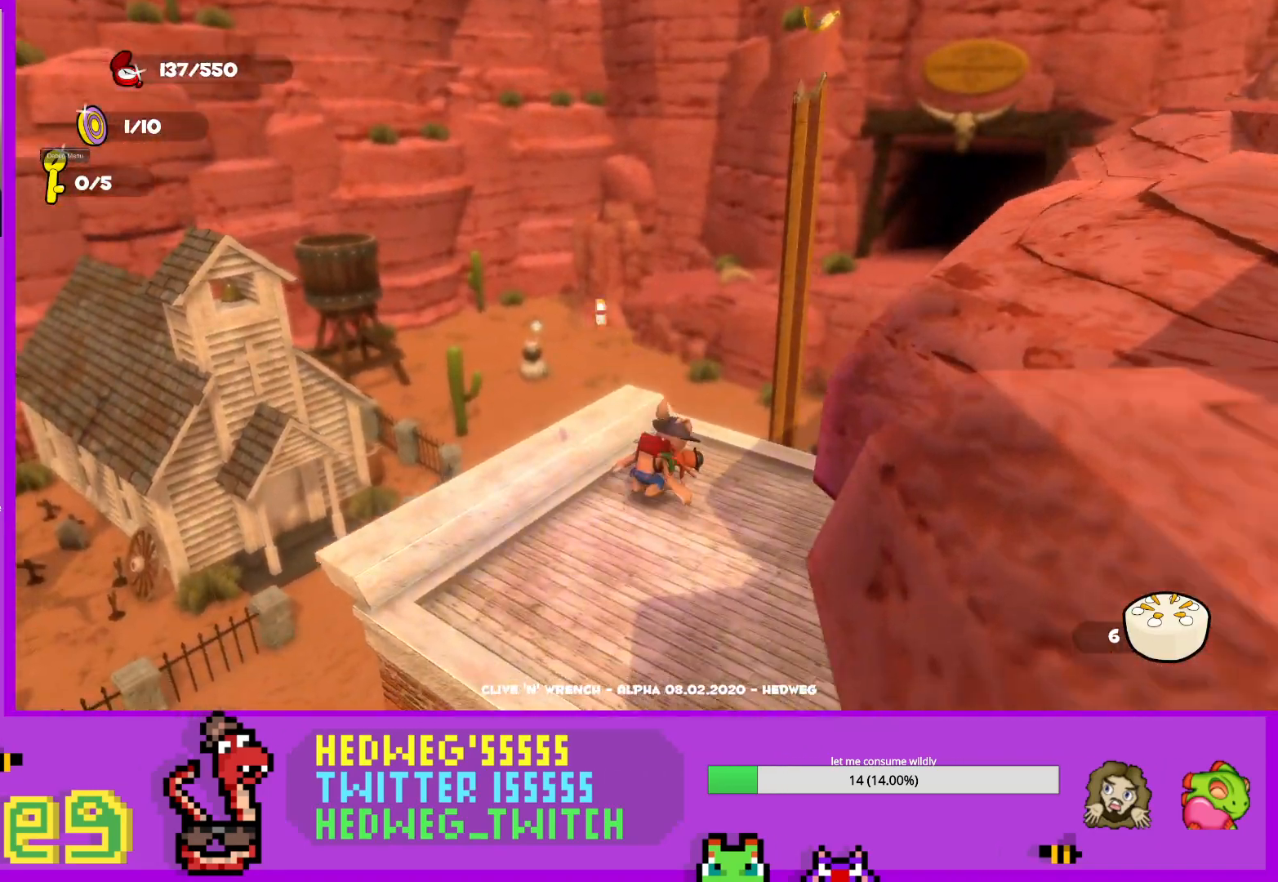
{"buttons": ["A", "L1"], "left_stick": "up", "right_stick": "center", "events": [[84, "right_stick", "center"], [134, "left_stick", "down"], [200, "L1", "down"], [250, "left_stick", "up-right"], [300, "left_stick", "up"], [367, "A", "down"]]}
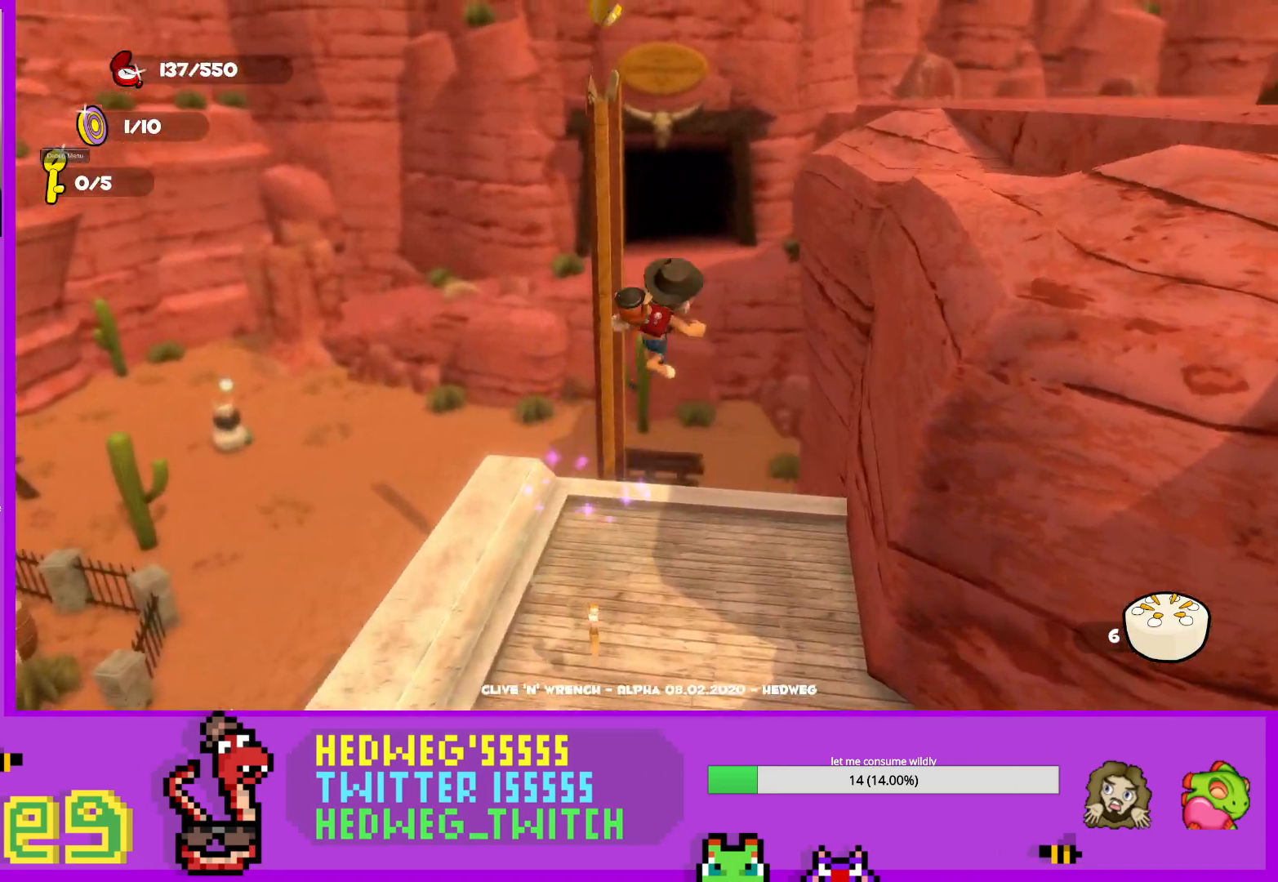
{"buttons": [], "left_stick": "center", "right_stick": "right", "events": [[66, "A", "up"], [100, "L1", "up"], [100, "left_stick", "up-left"], [250, "left_stick", "left"], [250, "right_stick", "right"], [500, "left_stick", "center"]]}
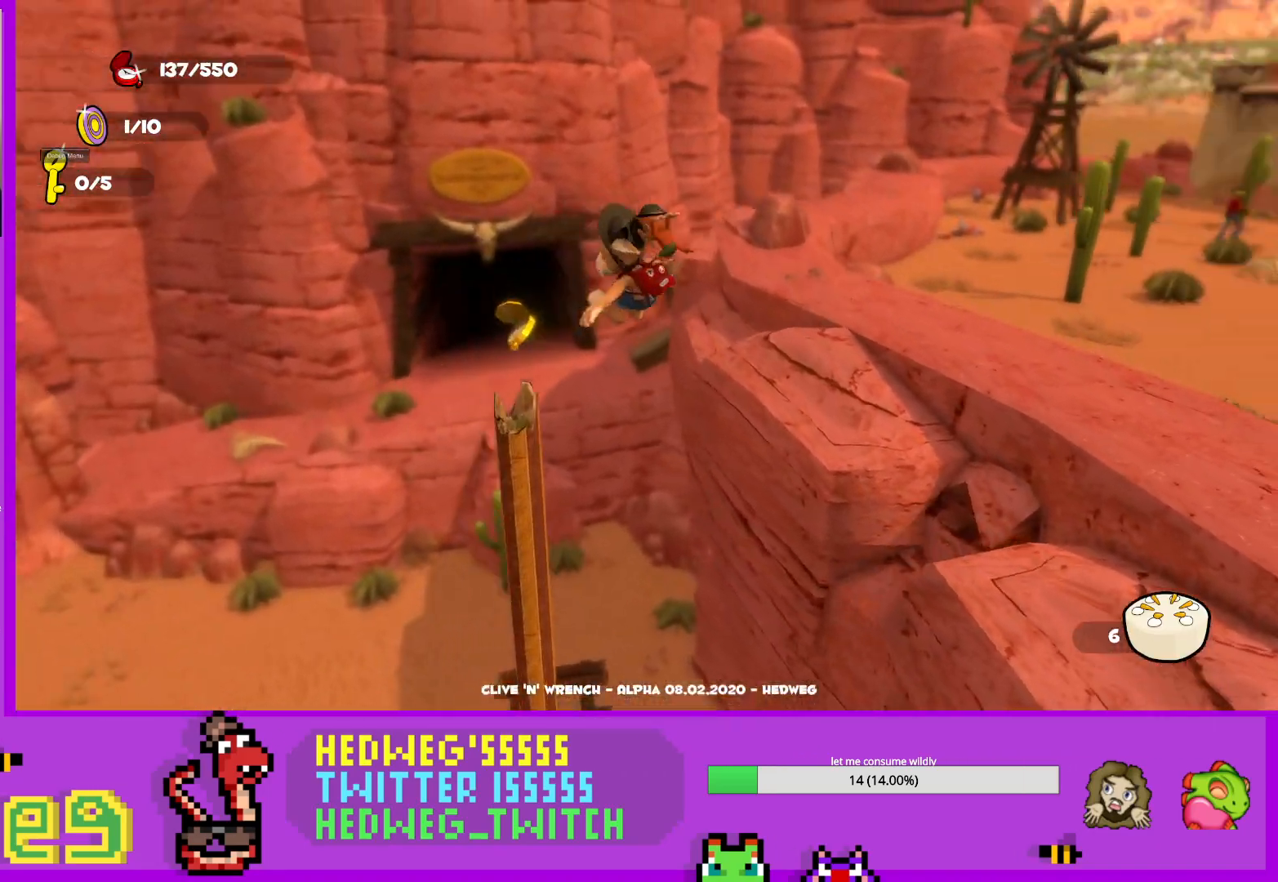
{"buttons": ["A"], "left_stick": "up-right", "right_stick": "center", "events": [[117, "left_stick", "up-right"], [150, "right_stick", "center"], [384, "A", "down"]]}
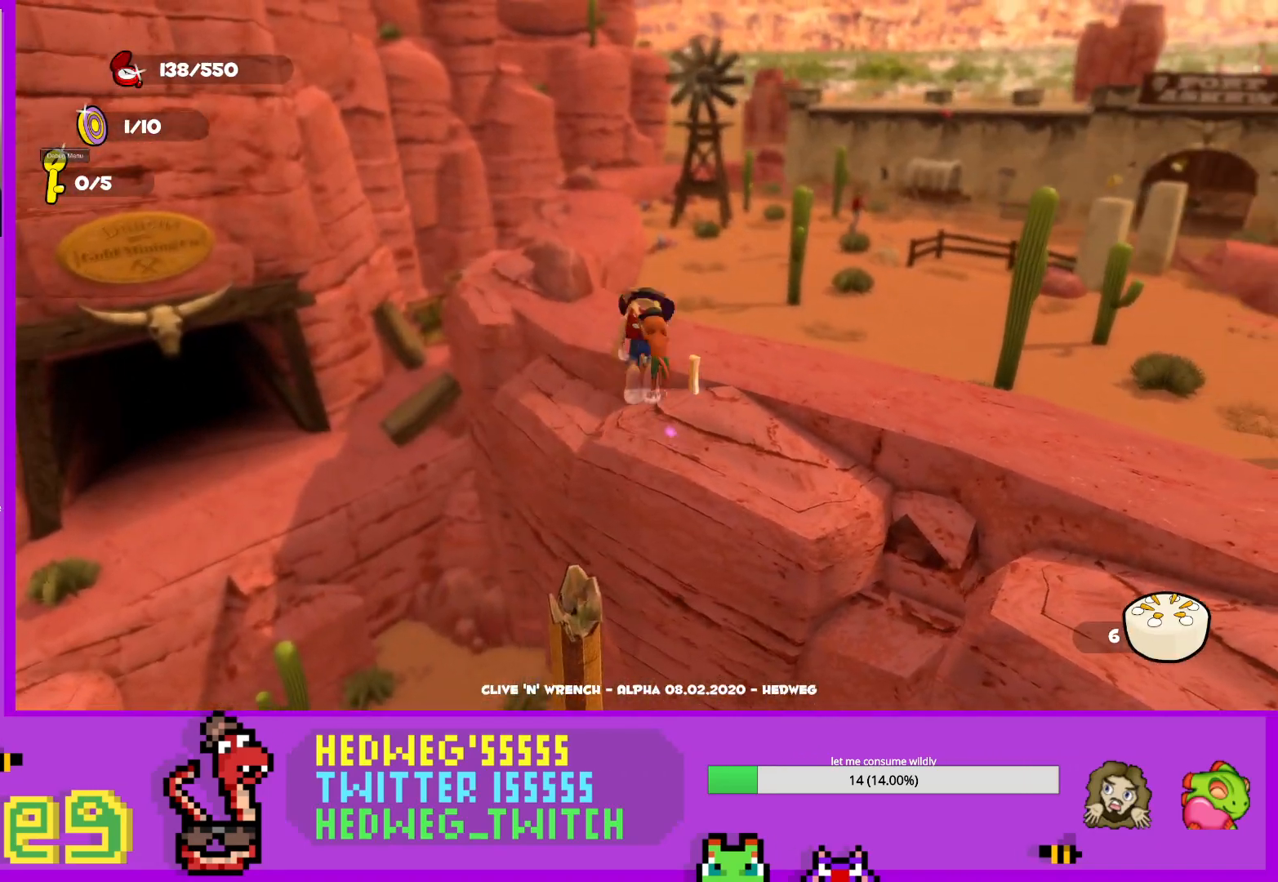
{"buttons": ["X"], "left_stick": "up-right", "right_stick": "center", "events": [[166, "A", "up"], [417, "X", "down"]]}
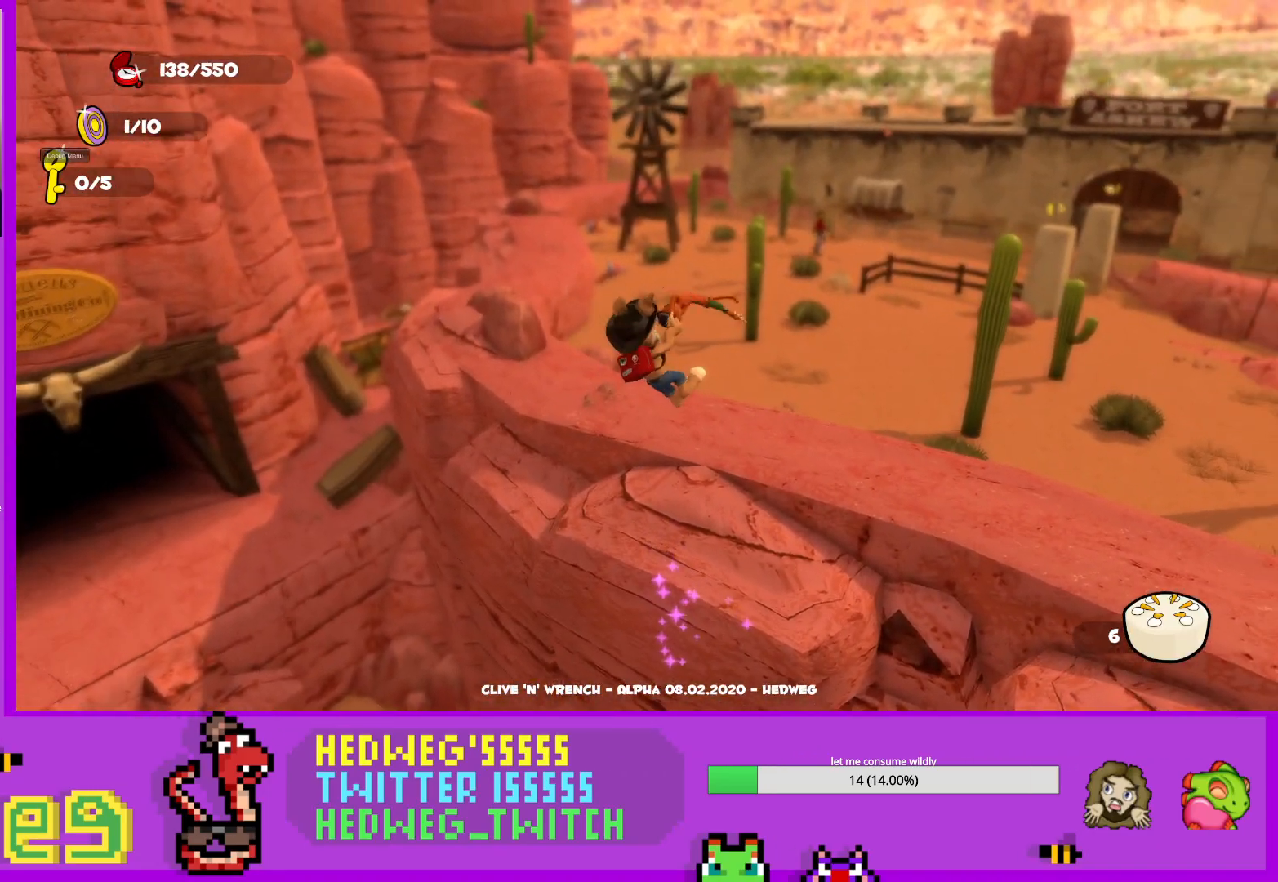
{"buttons": [], "left_stick": "up", "right_stick": "right", "events": [[84, "X", "up"], [367, "right_stick", "right"], [467, "left_stick", "up"]]}
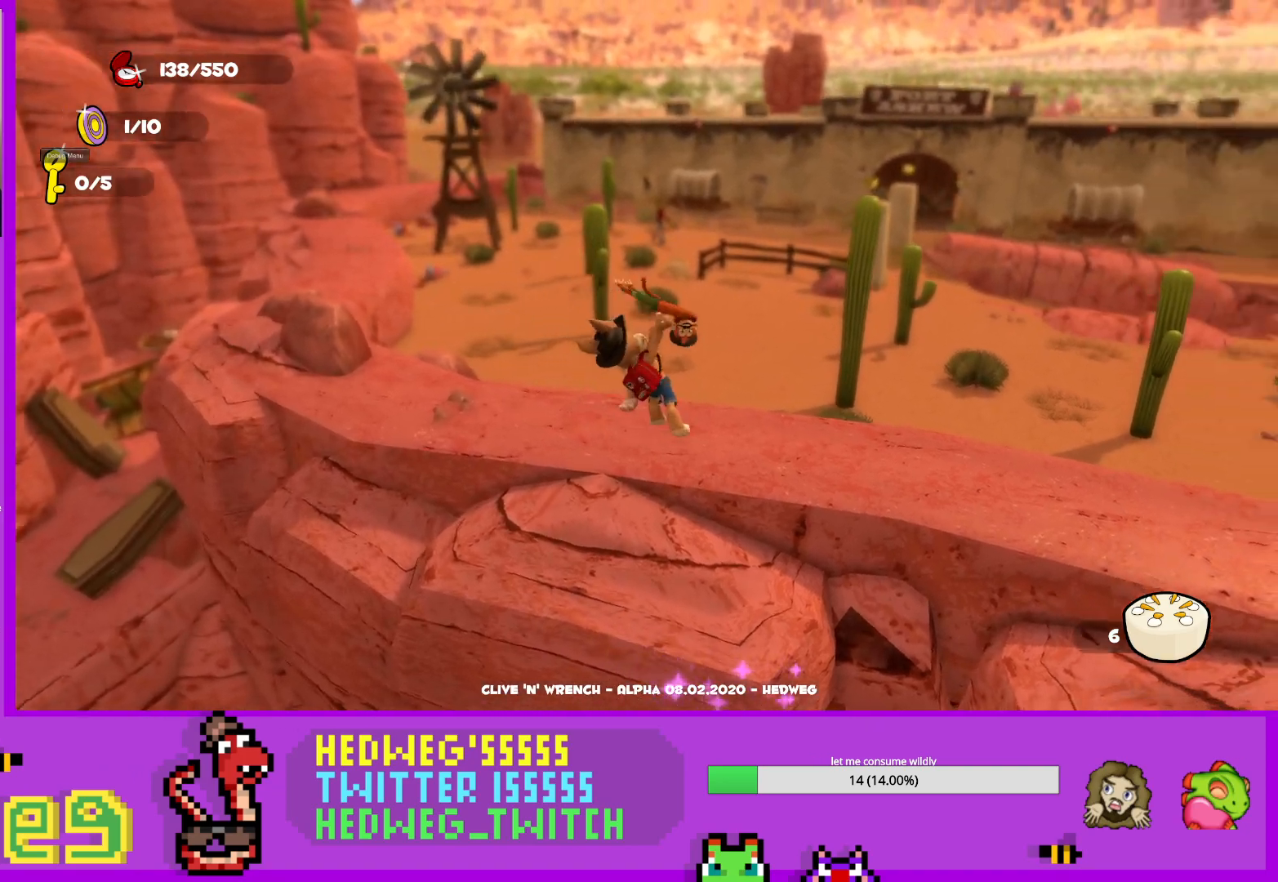
{"buttons": [], "left_stick": "up-left", "right_stick": "center", "events": [[66, "left_stick", "up-left"], [267, "right_stick", "center"]]}
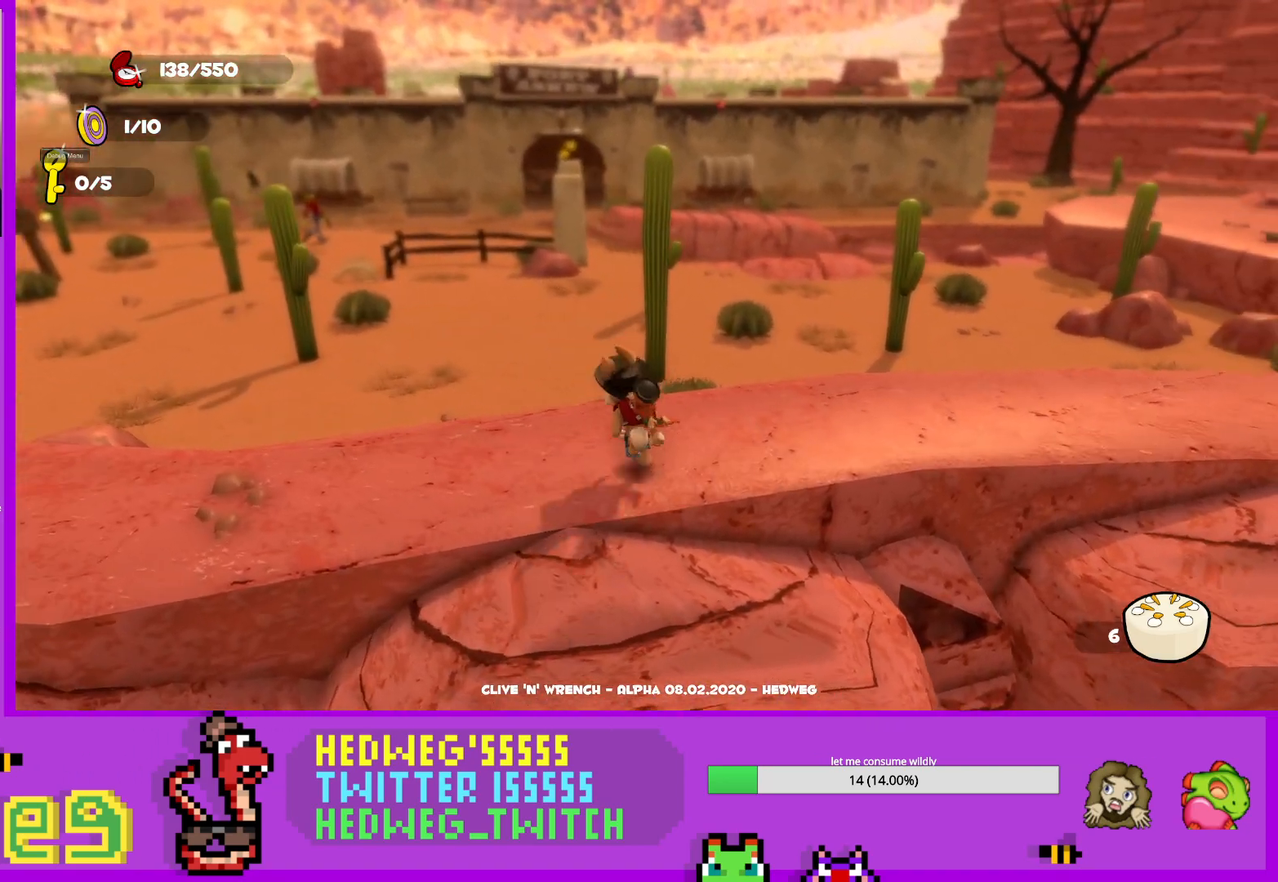
{"buttons": [], "left_stick": "center", "right_stick": "center", "events": [[100, "X", "down"], [200, "X", "up"], [317, "left_stick", "center"]]}
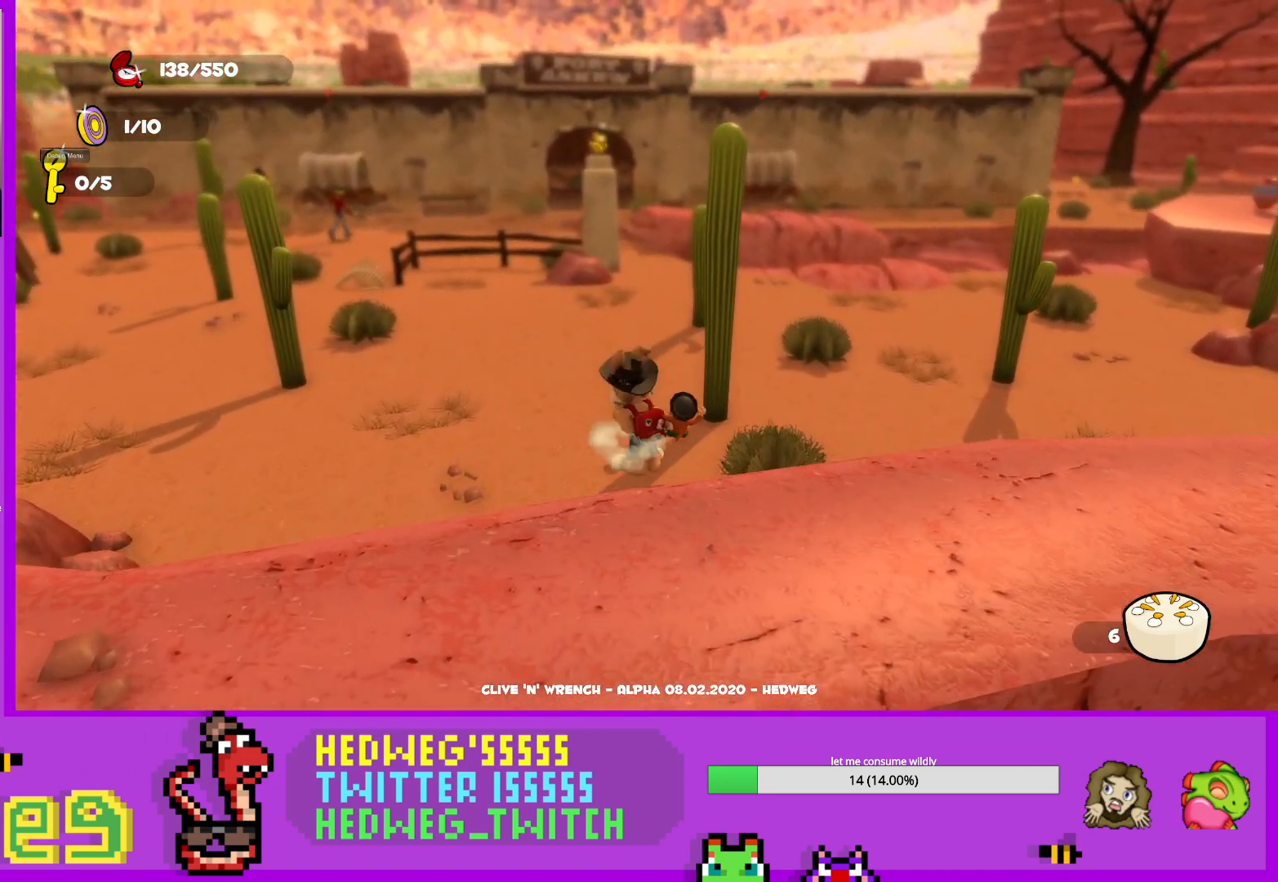
{"buttons": [], "left_stick": "up", "right_stick": "center", "events": [[500, "left_stick", "up"]]}
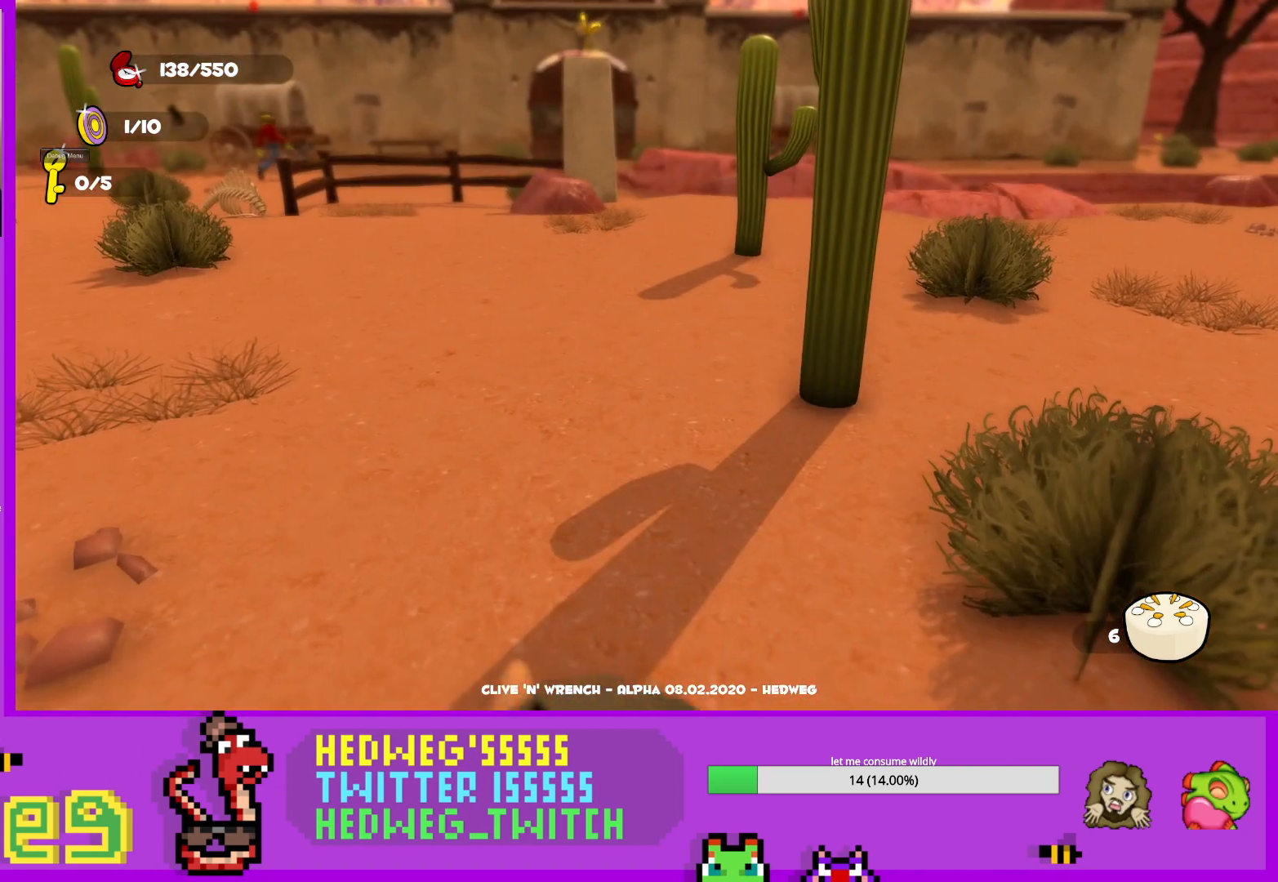
{"buttons": [], "left_stick": "center", "right_stick": "up", "events": [[367, "left_stick", "center"], [434, "right_stick", "up"]]}
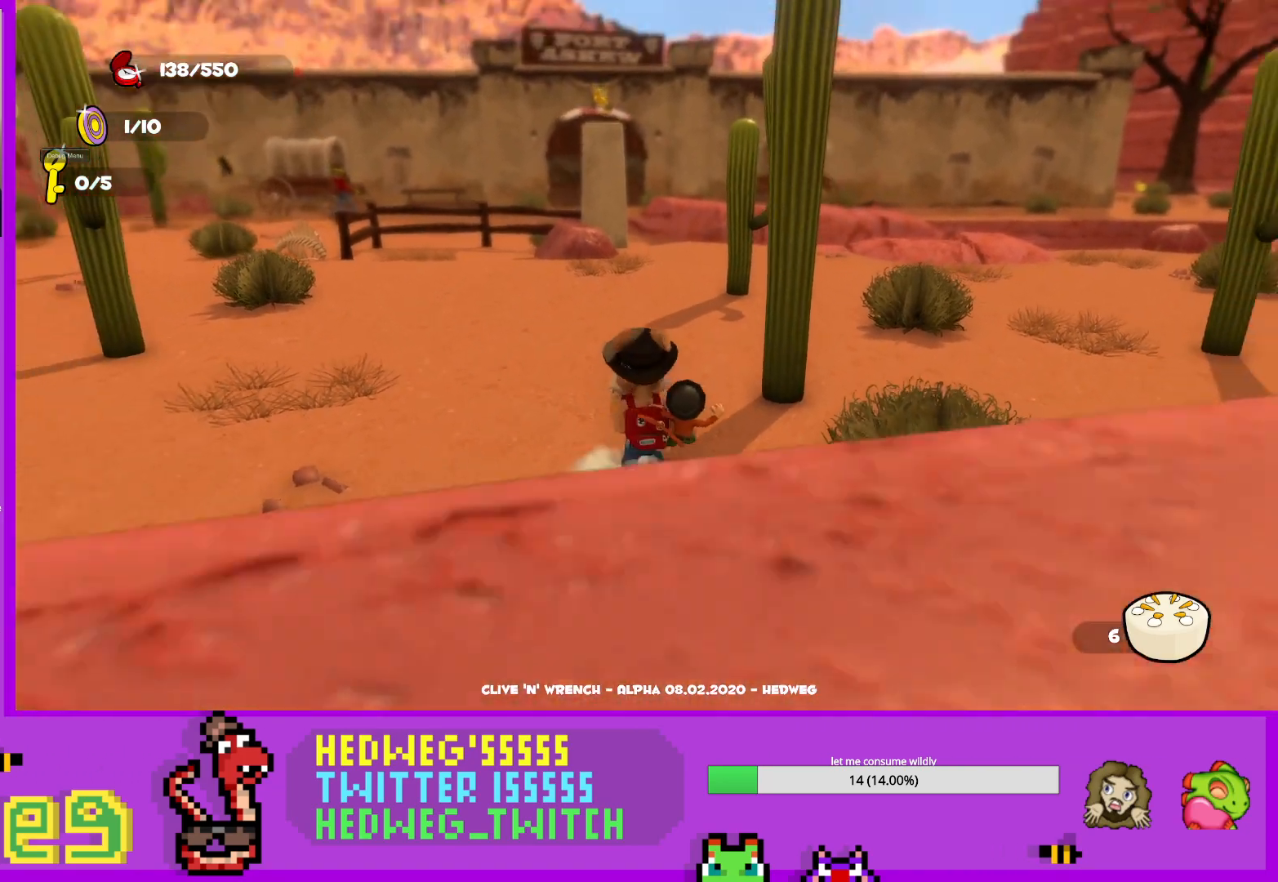
{"buttons": [], "left_stick": "center", "right_stick": "center", "events": [[16, "right_stick", "center"]]}
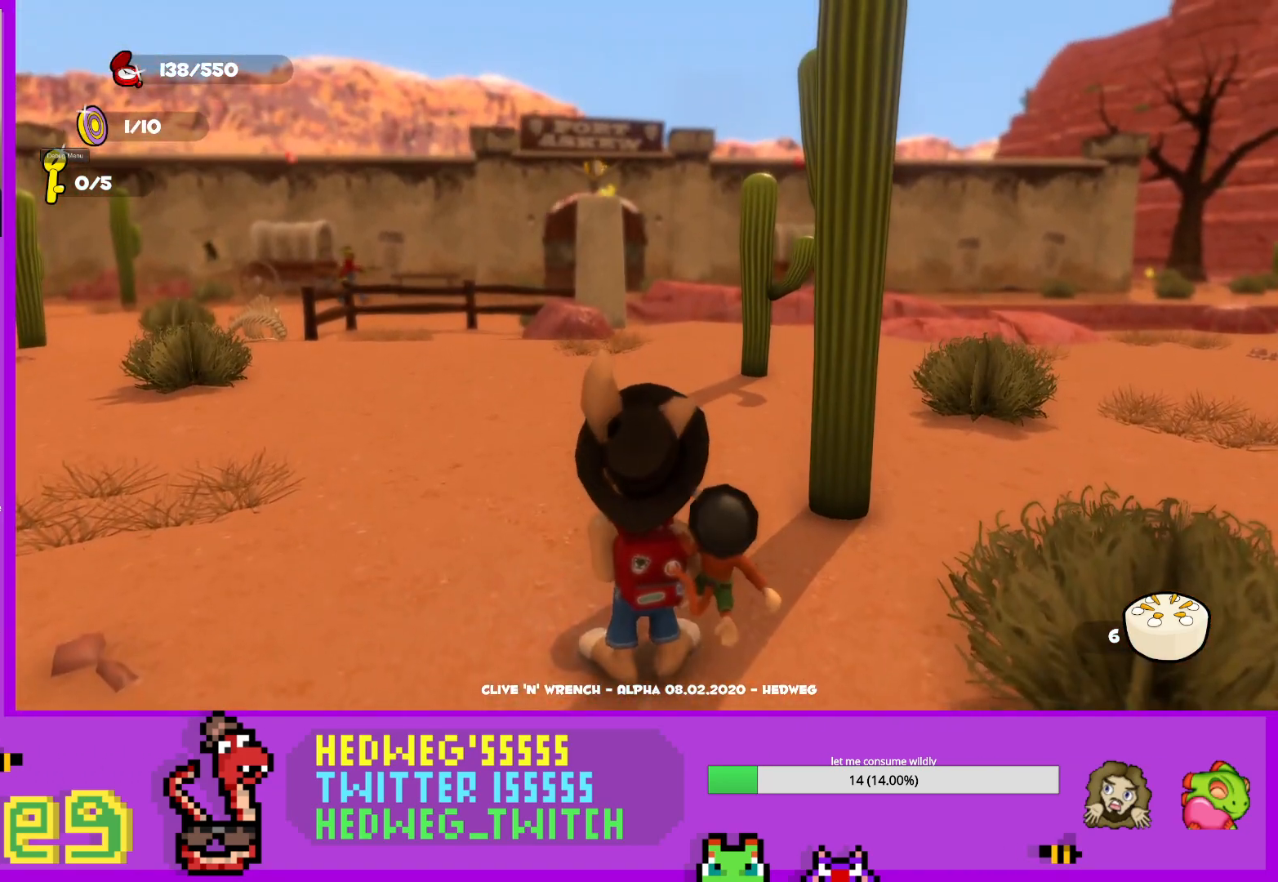
{"buttons": ["L1"], "left_stick": "up", "right_stick": "center", "events": [[84, "left_stick", "up"], [384, "L1", "down"]]}
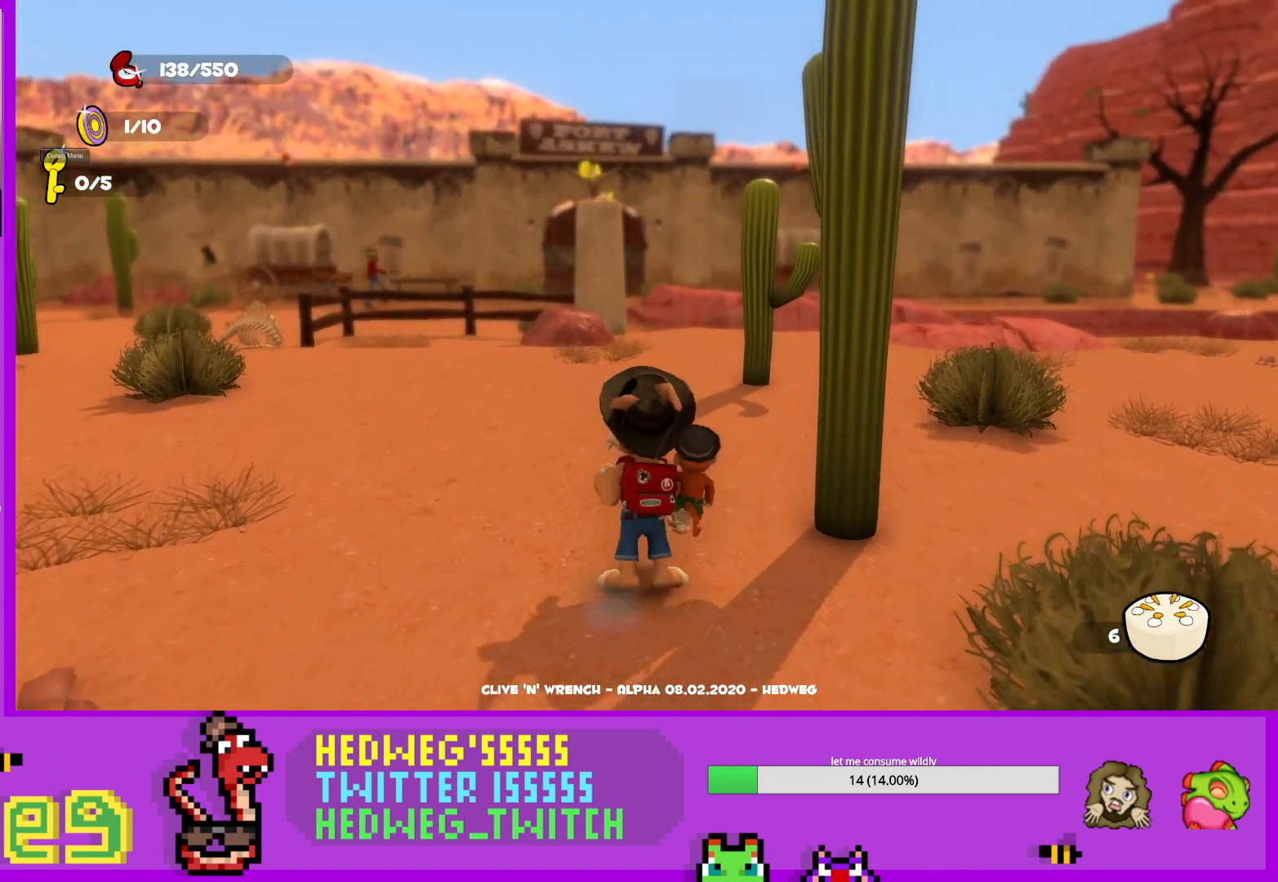
{"buttons": ["L1"], "left_stick": "up", "right_stick": "center", "events": []}
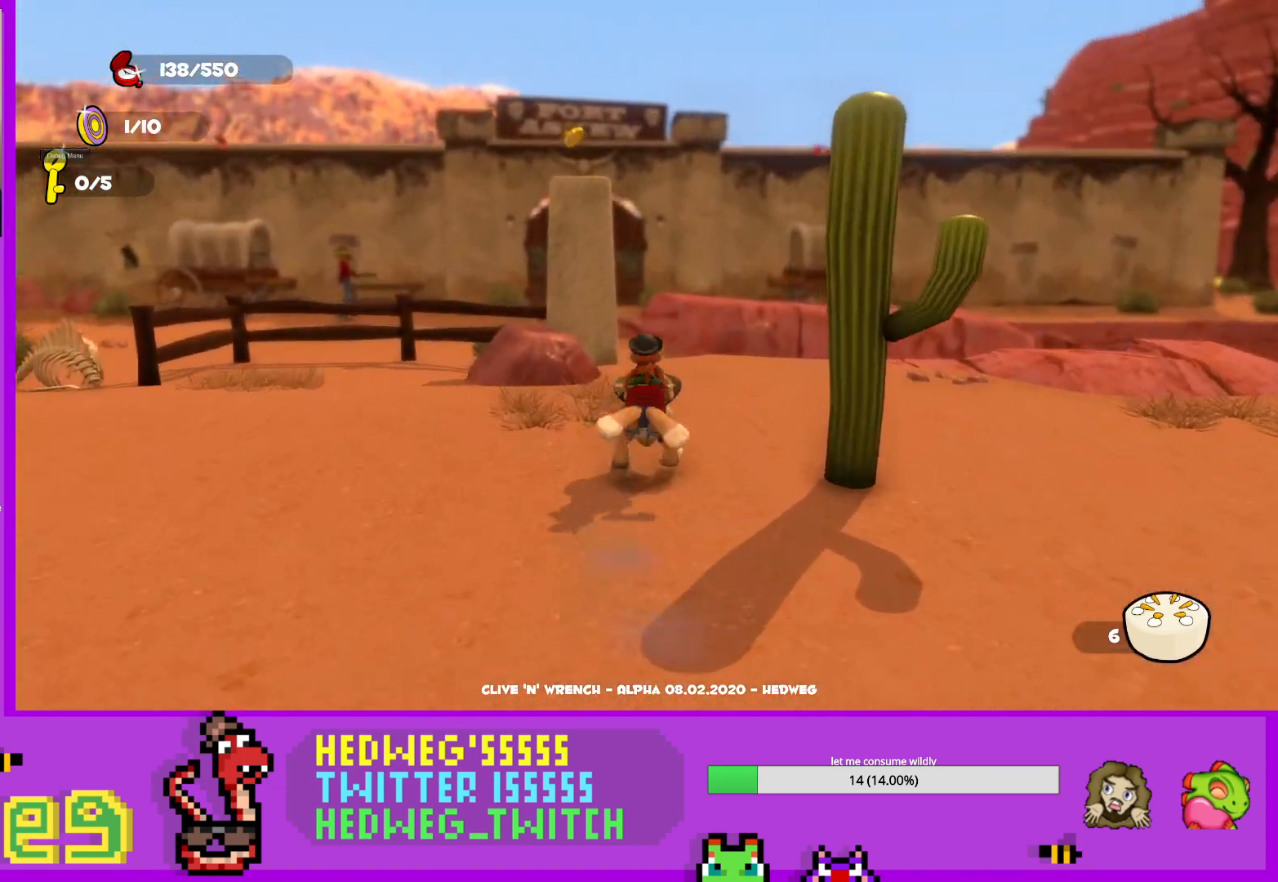
{"buttons": [], "left_stick": "up", "right_stick": "up-left", "events": [[300, "L1", "up"], [417, "right_stick", "up-left"]]}
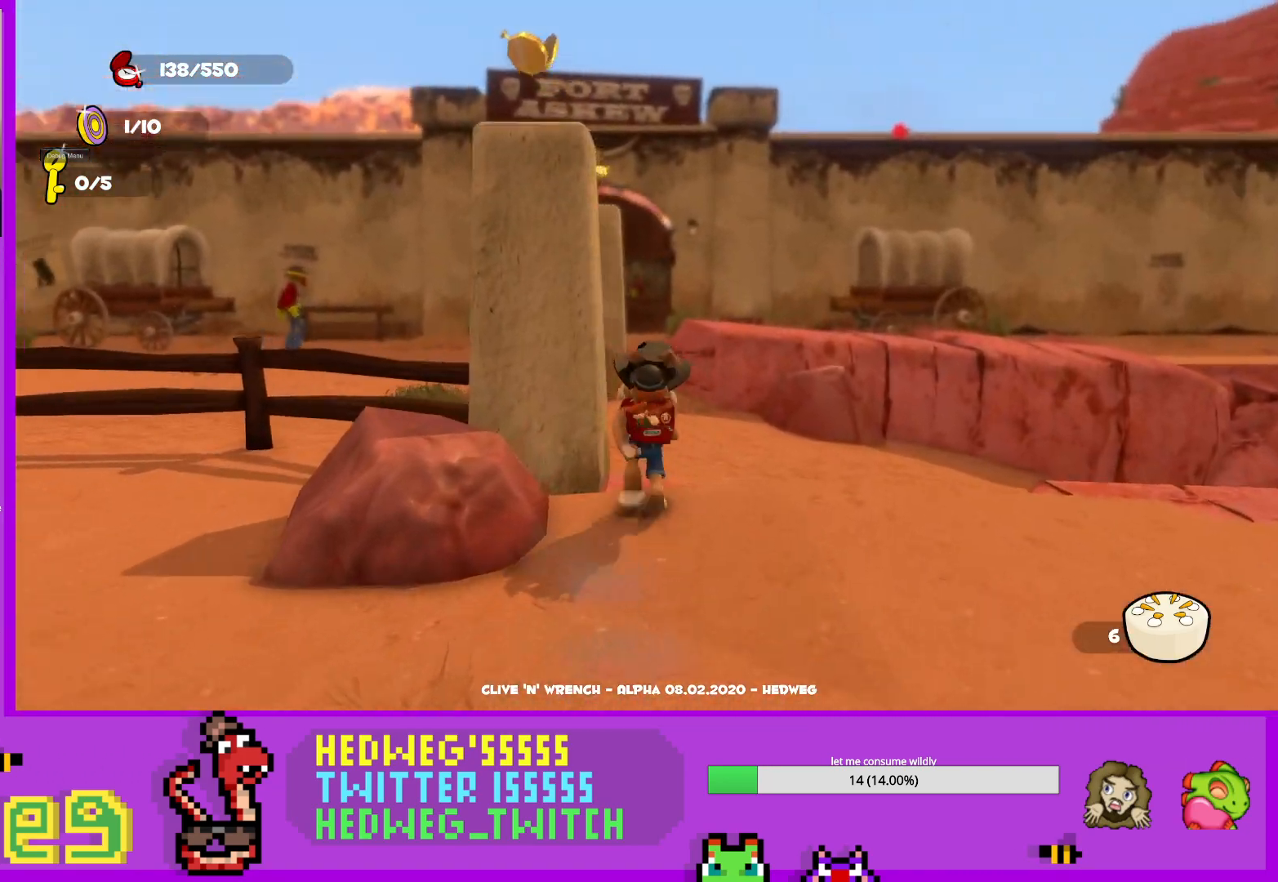
{"buttons": [], "left_stick": "down", "right_stick": "center", "events": [[50, "left_stick", "center"], [50, "right_stick", "center"], [417, "left_stick", "down"]]}
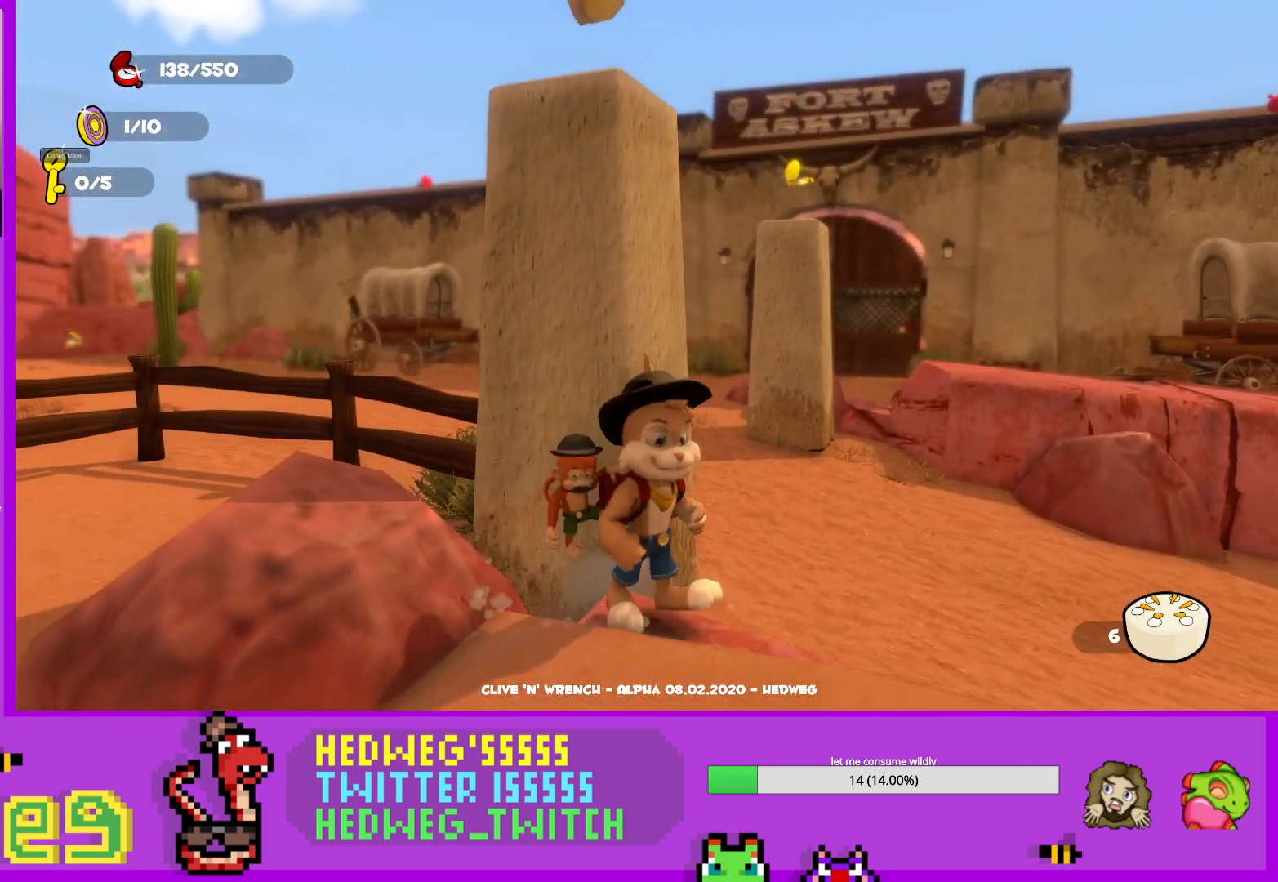
{"buttons": [], "left_stick": "left", "right_stick": "center", "events": [[50, "left_stick", "up"], [134, "A", "down"], [317, "A", "up"], [384, "left_stick", "left"]]}
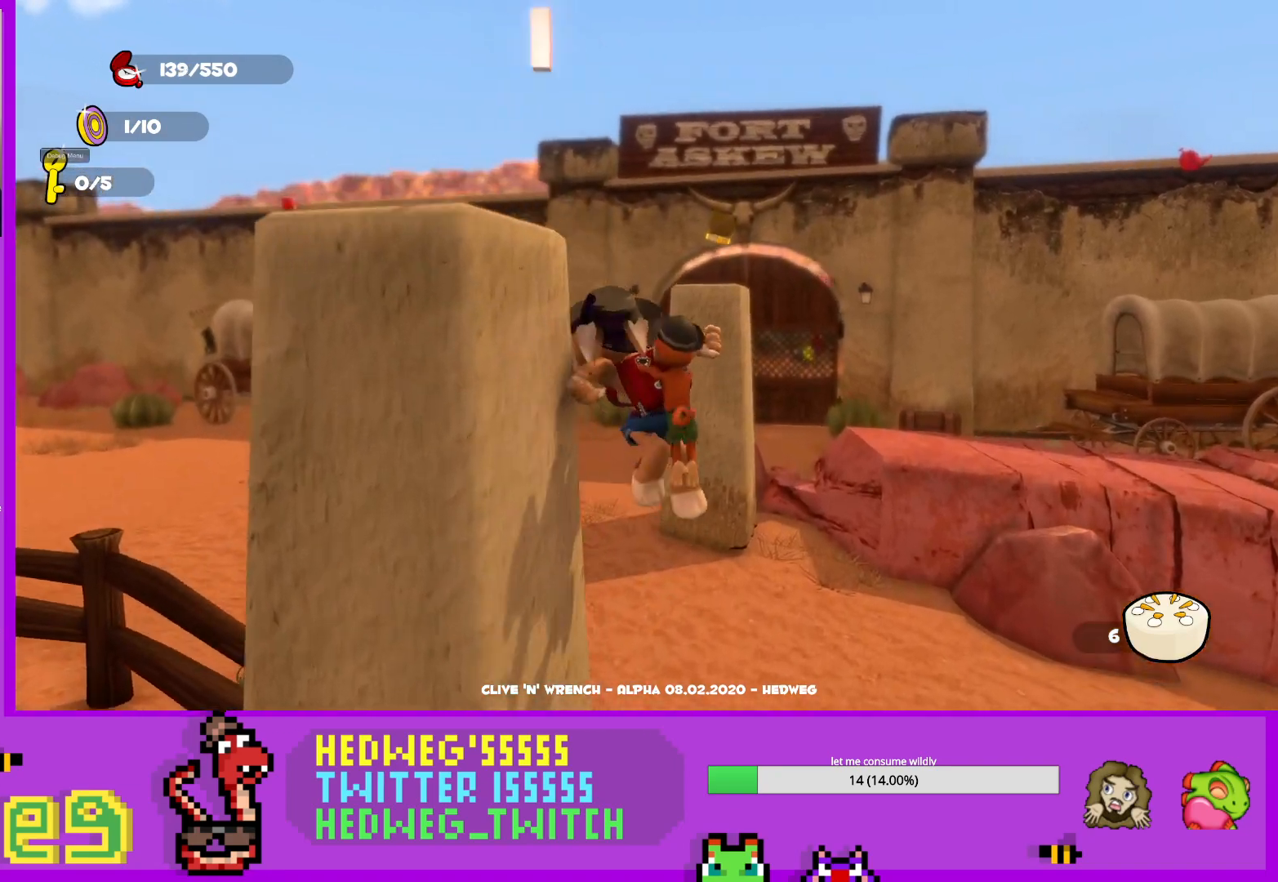
{"buttons": [], "left_stick": "down-left", "right_stick": "down-left", "events": [[16, "left_stick", "center"], [150, "A", "down"], [183, "left_stick", "down-left"], [433, "A", "up"], [467, "right_stick", "down-left"]]}
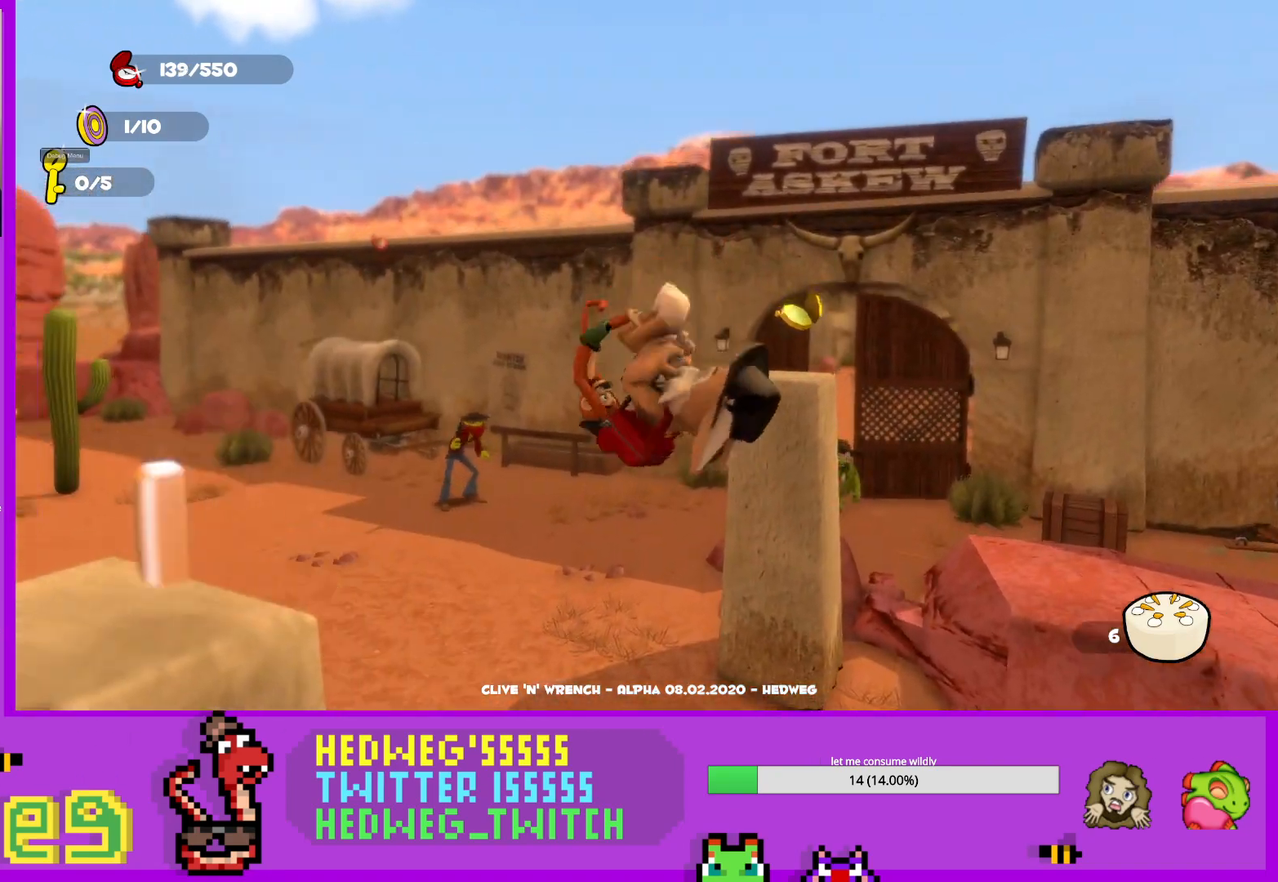
{"buttons": [], "left_stick": "up", "right_stick": "left", "events": [[184, "right_stick", "left"], [384, "left_stick", "up"]]}
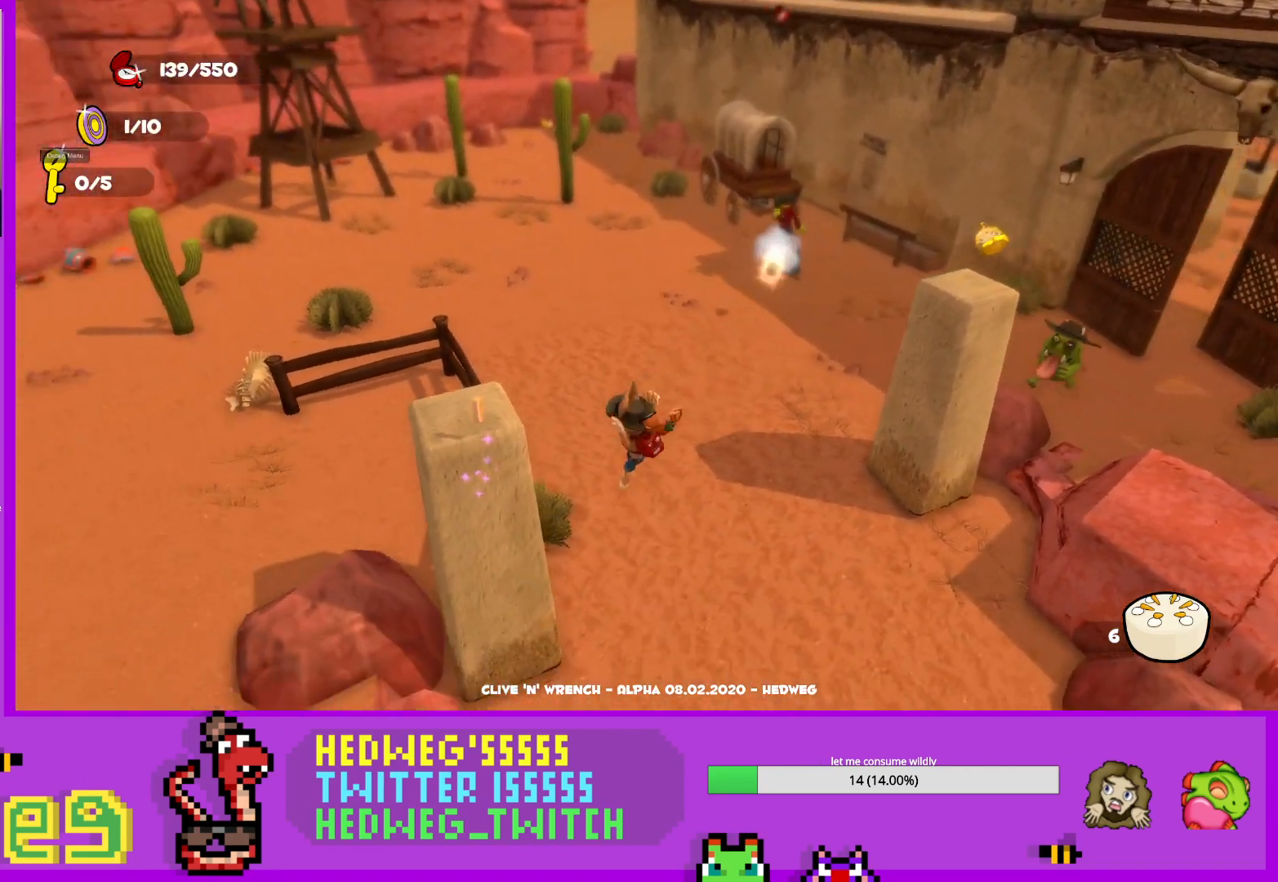
{"buttons": ["L1"], "left_stick": "up-right", "right_stick": "right", "events": [[166, "L1", "down"], [166, "right_stick", "center"], [467, "right_stick", "right"], [483, "left_stick", "up-right"]]}
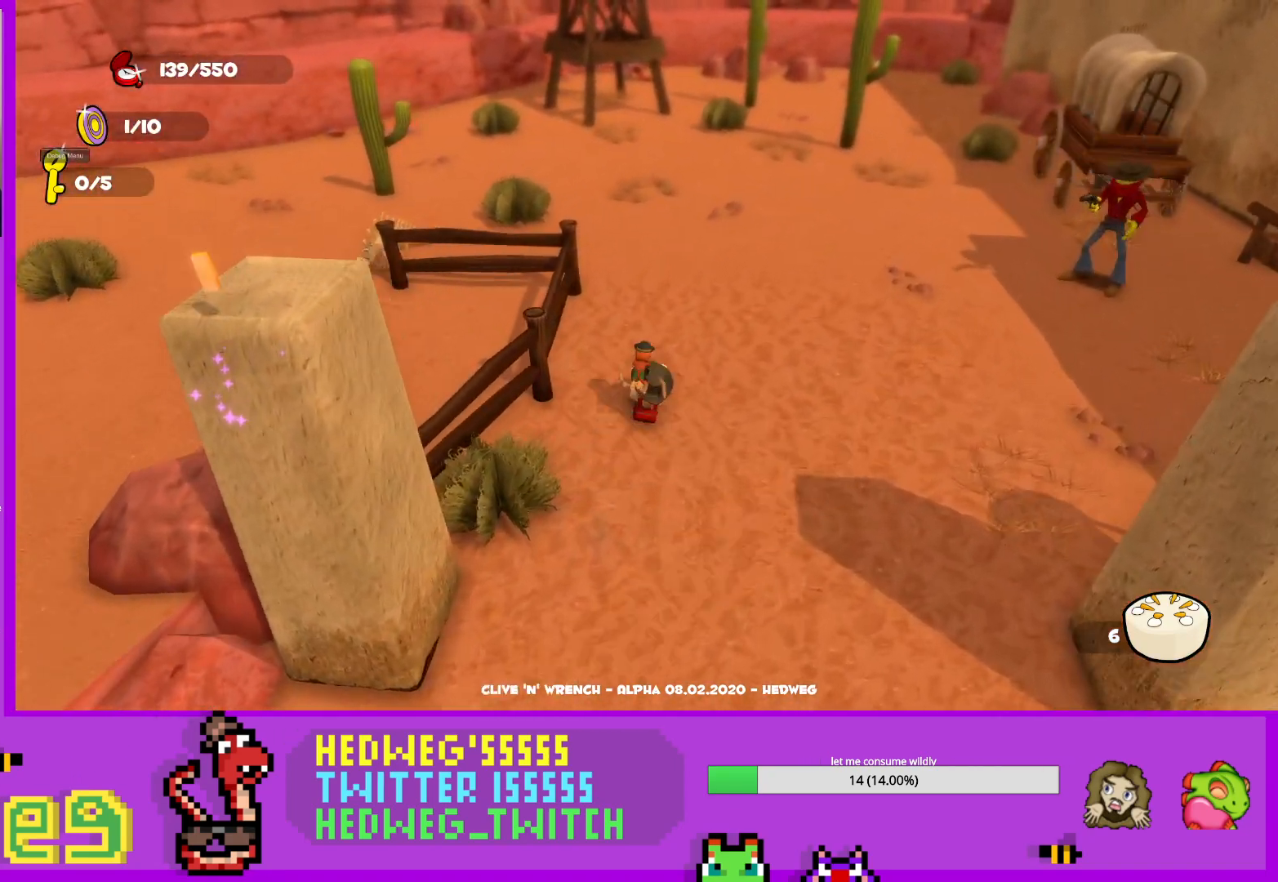
{"buttons": ["L1"], "left_stick": "up-right", "right_stick": "center", "events": [[434, "right_stick", "center"]]}